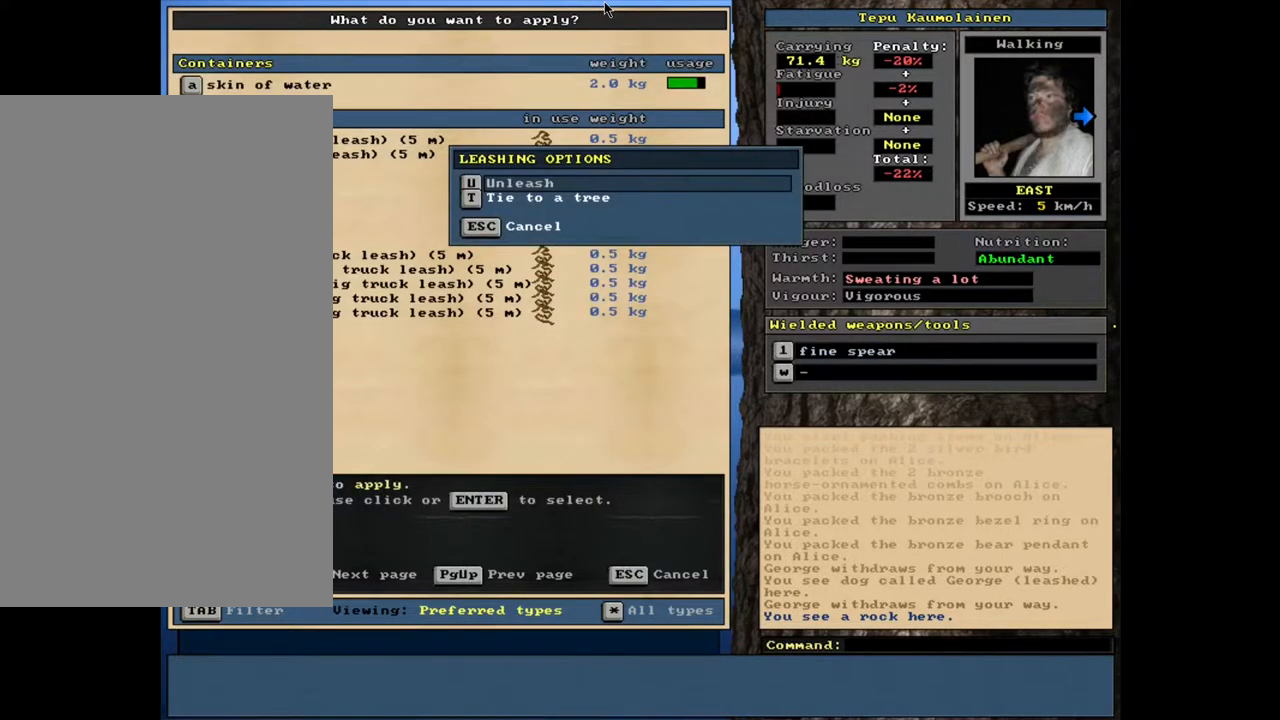
Gameplay with keyboard and mouse; each line is a JSON object with the keys and mouse buttons held at the frame after it. "events" lists presses ("down") and releases ("up") of ".", "/", "0", "1", "2", "3", "4", "5", "6", "7", "8", "9", "a", "alt_l", "alt_r", "b", "backslash", "backspace", "c", "caps_lock", "comma", "ctrl_l", "ctrl_r", "d", "down", "e", "equals", "escape", "f", "f1", "f10", "f11", "f12", "f2", "f3", "f4", "f5", "f6", "f7", "f8", "f9", "g", "h", "i", "j", "k", "l", "lbracket", "left", "m", "minus", "n", "num0", "num1", "num2", "num3", "num4", "num5", "num6", "num7", "num8", "num9", "o", "p", "q", "quote", "r", "rbracket", "return", "right", "s", "semicolon", "shift_l", "shift_r", "space", "super", "t", "tab", "tilde", "u", "up", "v", "w", "x", "y", "z", "mouse_left", "mouse_wheel", "mouse_right", "mouse_mb4" and "mouse_mb5" between this image and that frame as [ms after this image, input, new state], when the widget could be followed in between. "mouse_left", "mouse_wheel", "mouse_right", "mouse_mb4", "mouse_mb5" = the "left", "wheel", "right", "mb4", "mb5" buttons of the "mouse" list. No other keys are recorded. "wheel" means that the mouse wheel is clicked or scrolled. Mouse movement is not recorded. Not read: other_keys.
{"keys": [], "mouse": [], "events": [[217, "a", "down"], [317, "a", "up"]]}
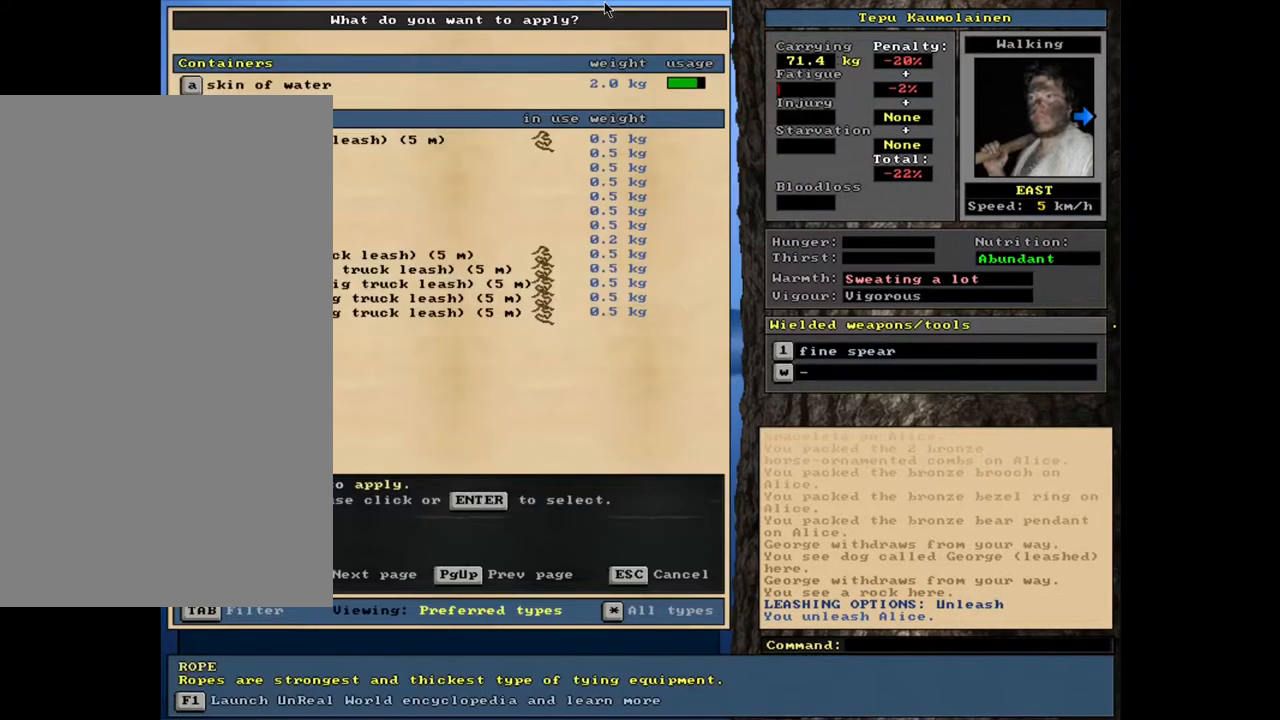
{"keys": [], "mouse": [], "events": []}
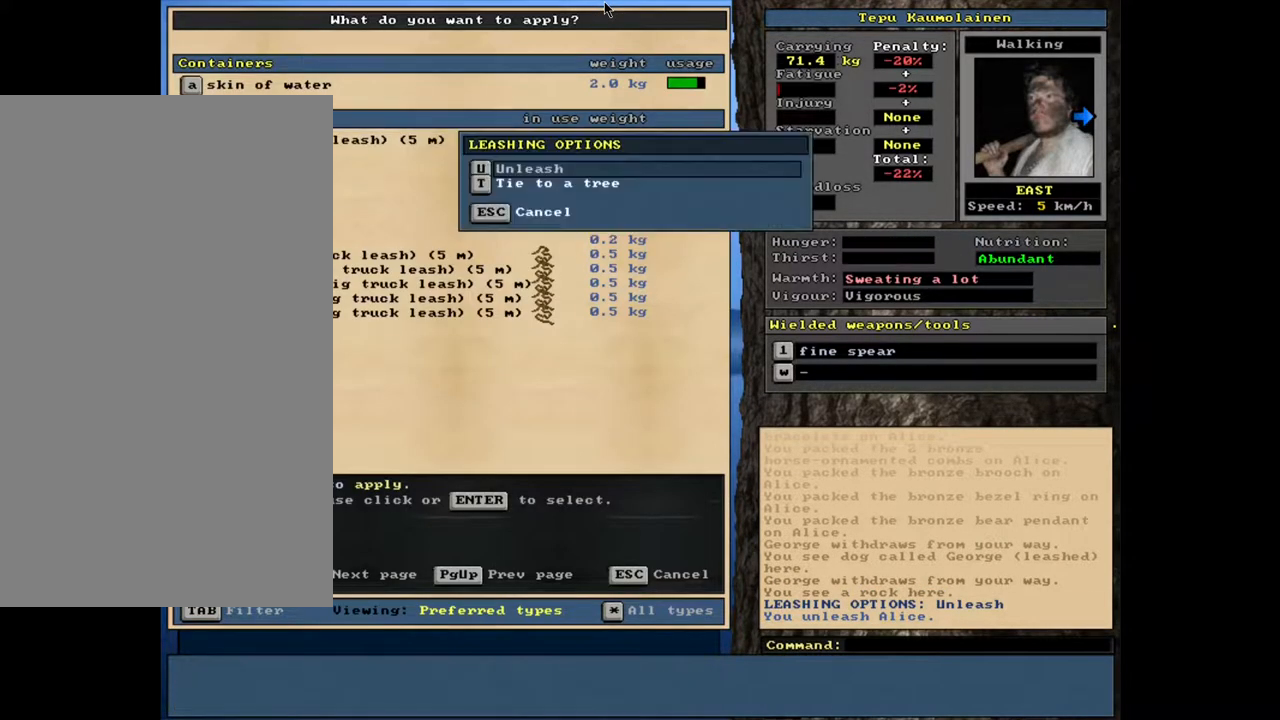
{"keys": [], "mouse": [], "events": []}
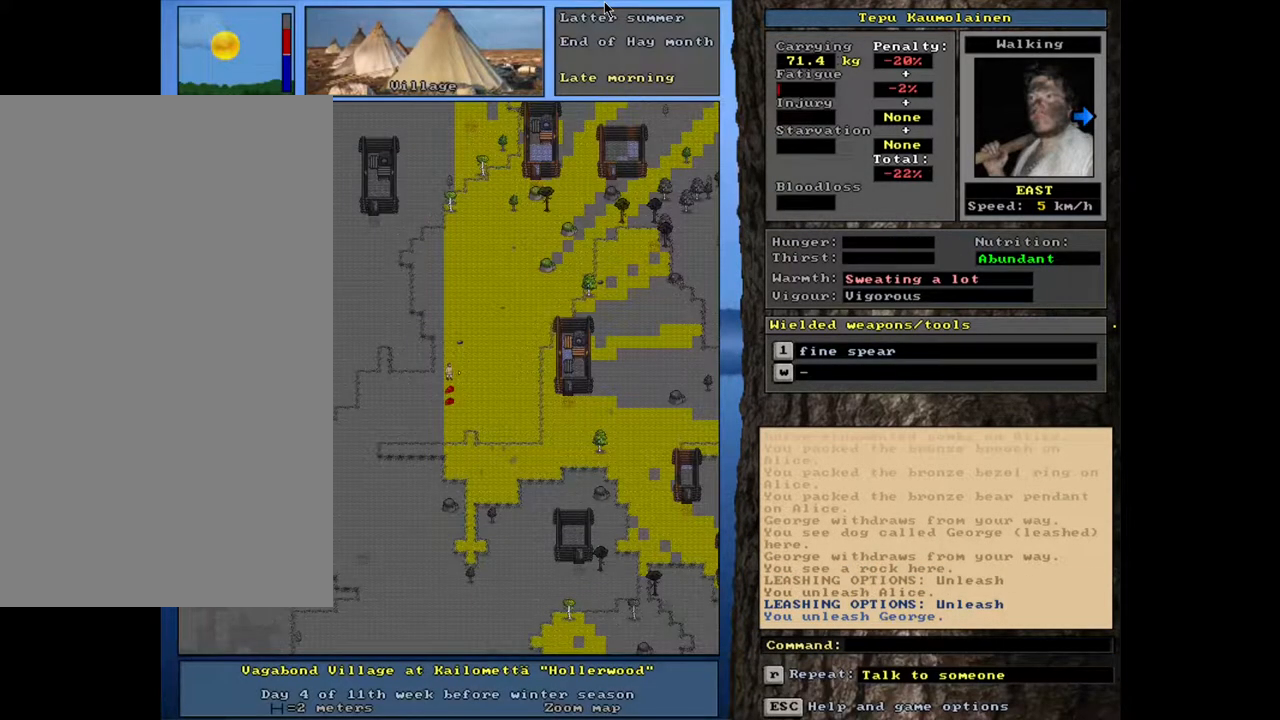
{"keys": ["ctrl_l"], "mouse": [], "events": [[350, "ctrl_l", "down"]]}
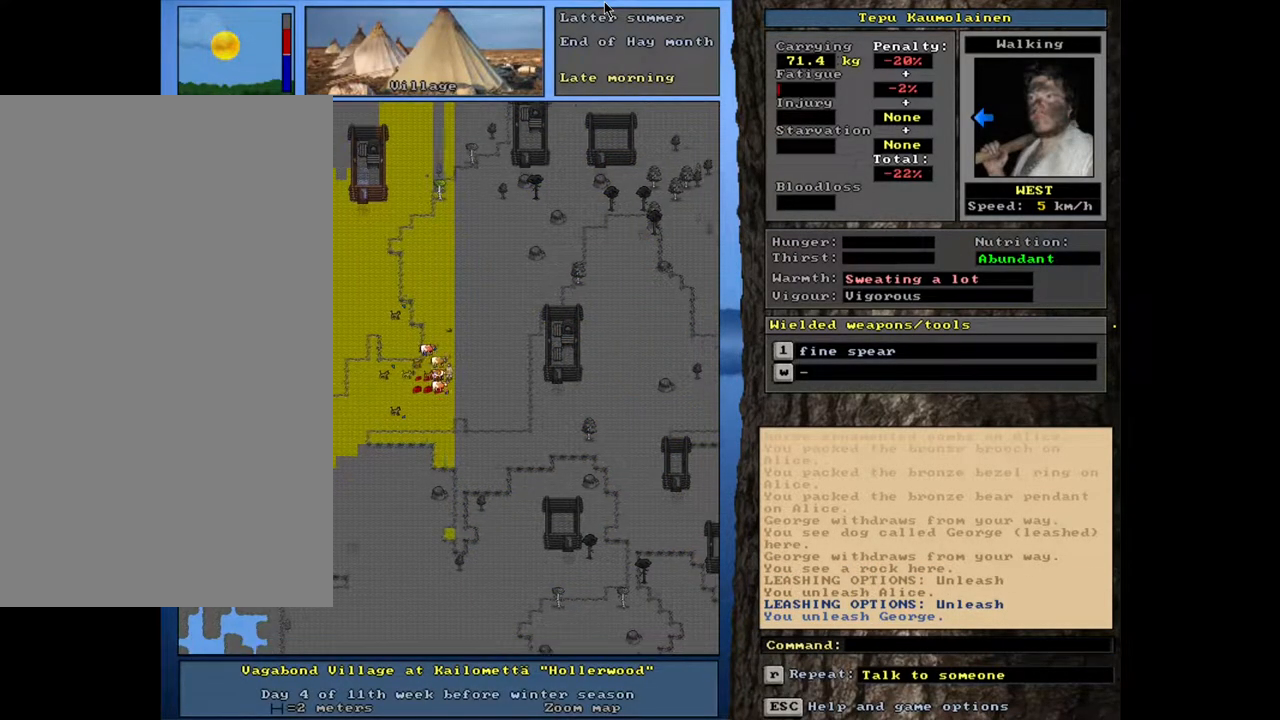
{"keys": ["ctrl_l"], "mouse": [], "events": []}
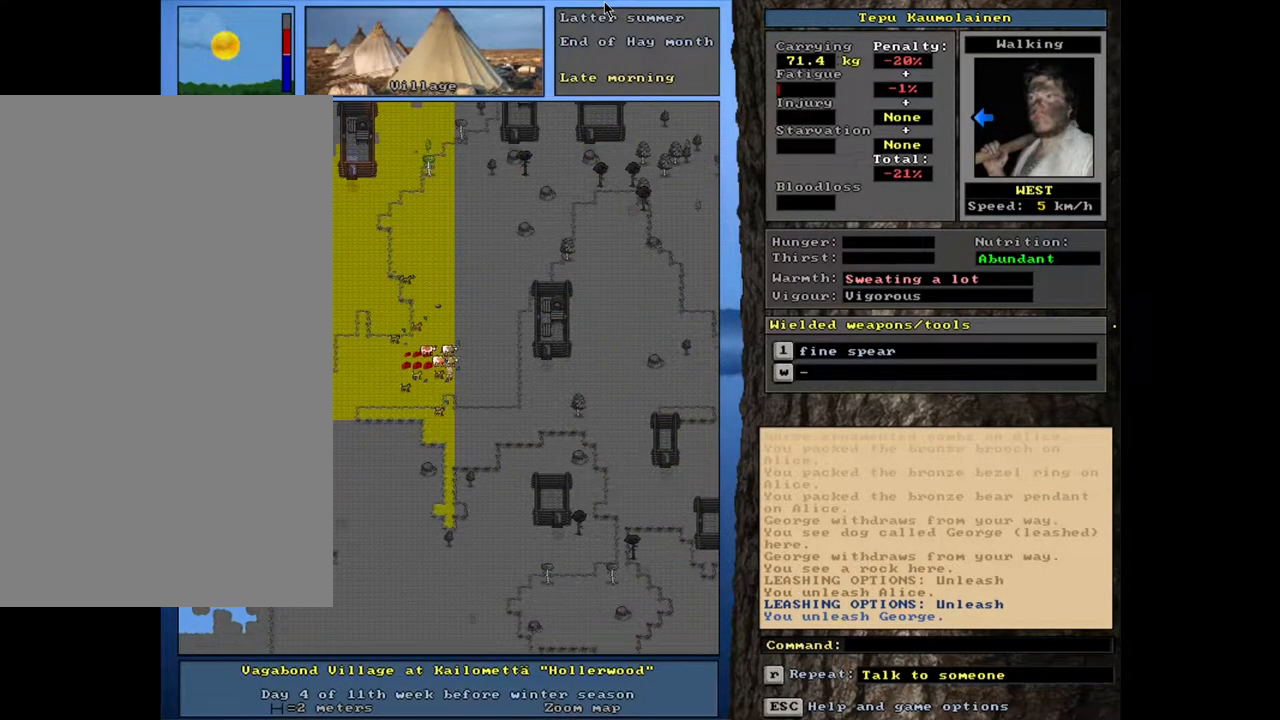
{"keys": [], "mouse": [], "events": [[50, "ctrl_l", "up"], [233, "ctrl_l", "down"], [417, "ctrl_l", "up"]]}
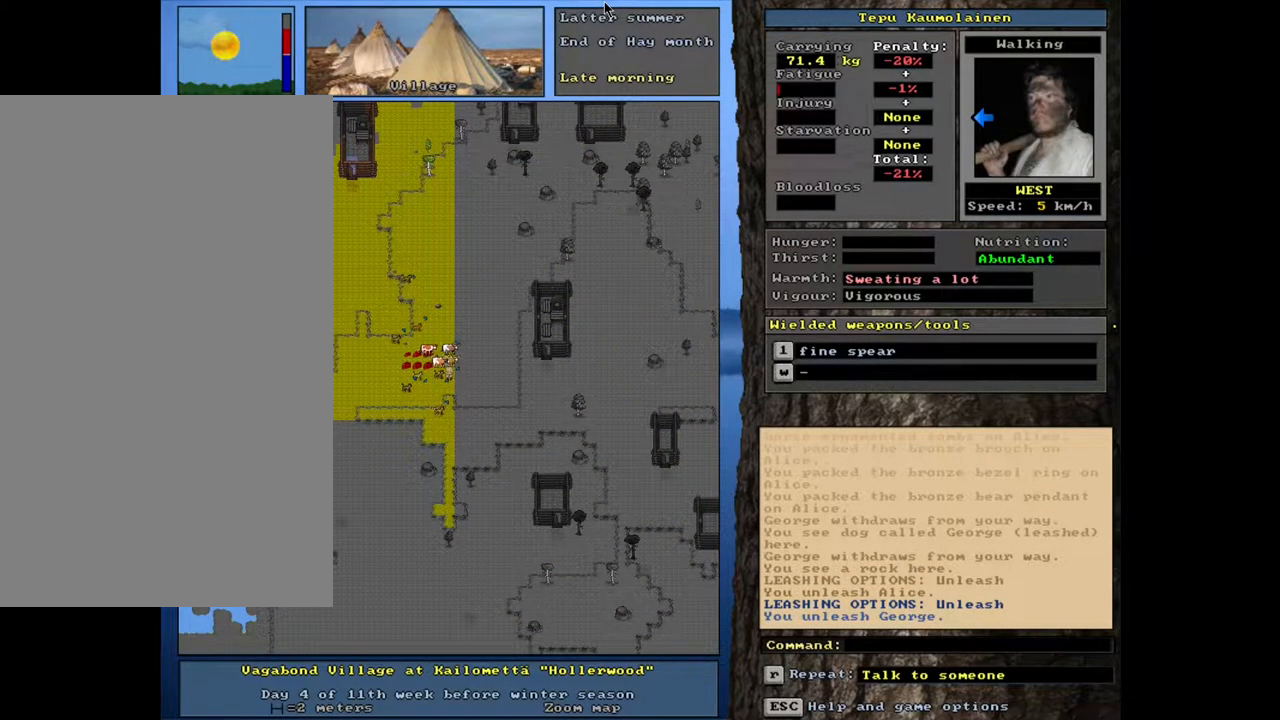
{"keys": [], "mouse": [], "events": []}
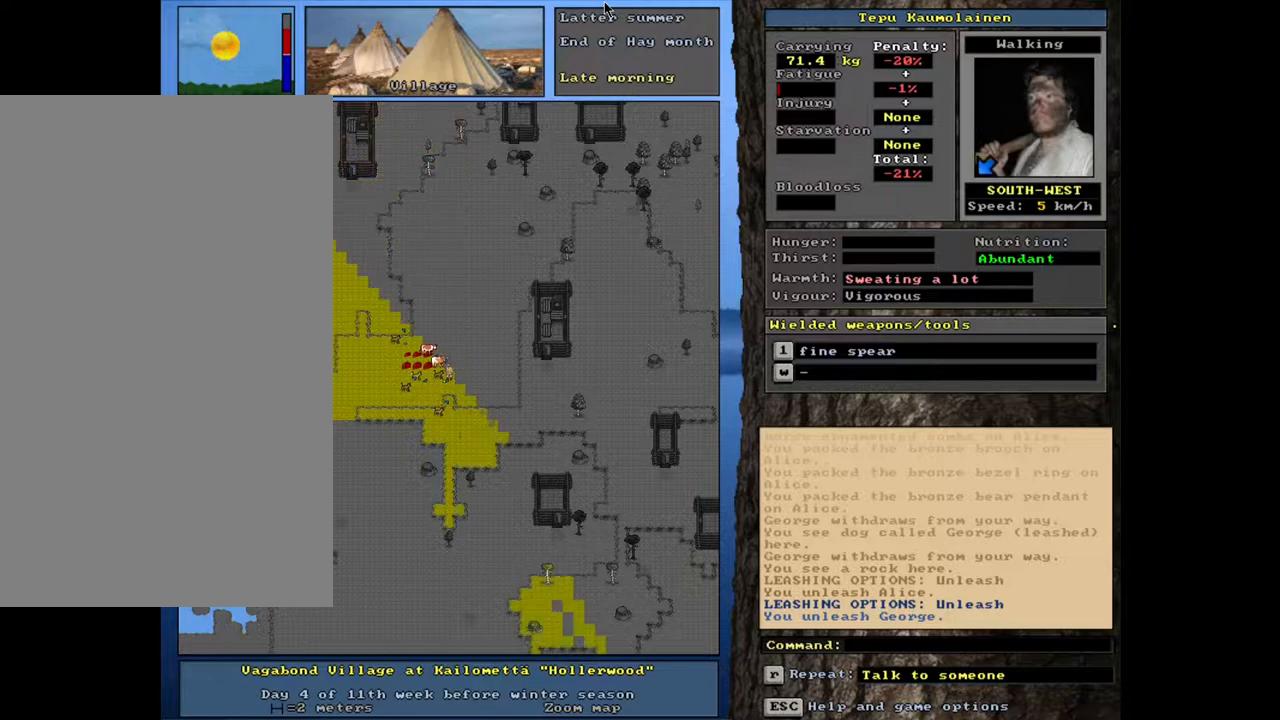
{"keys": [], "mouse": [], "events": []}
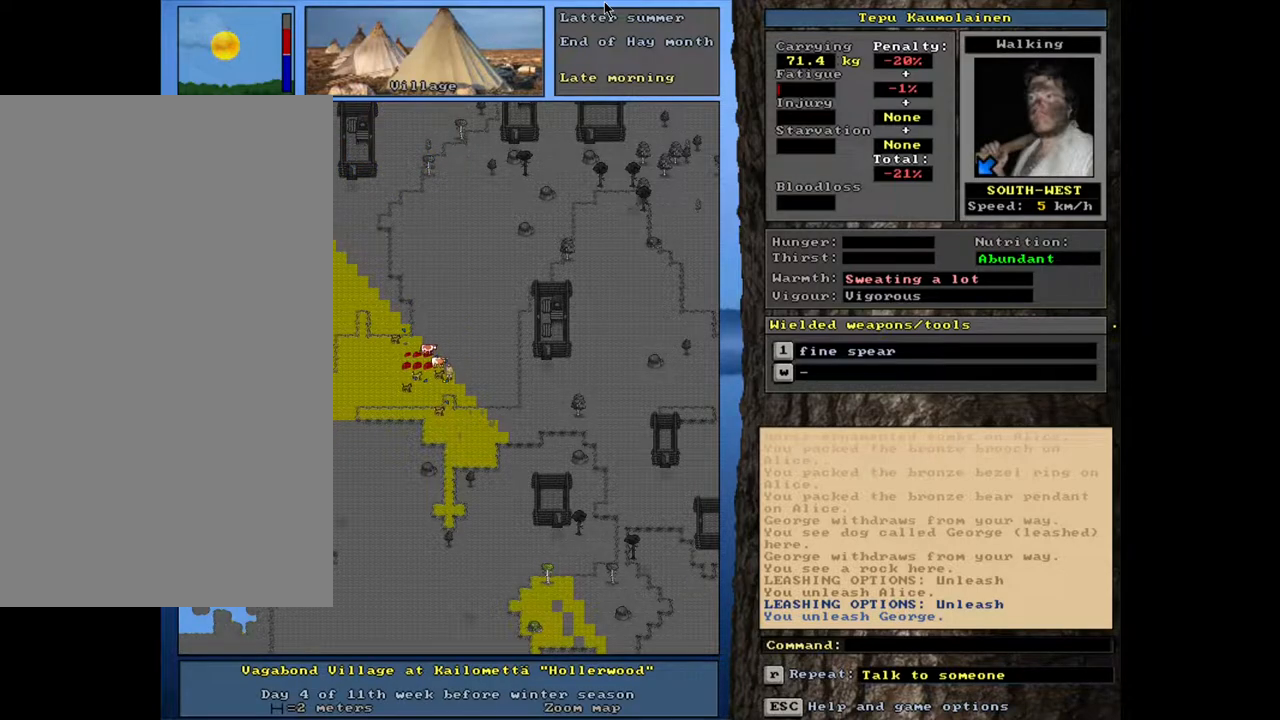
{"keys": [], "mouse": [], "events": []}
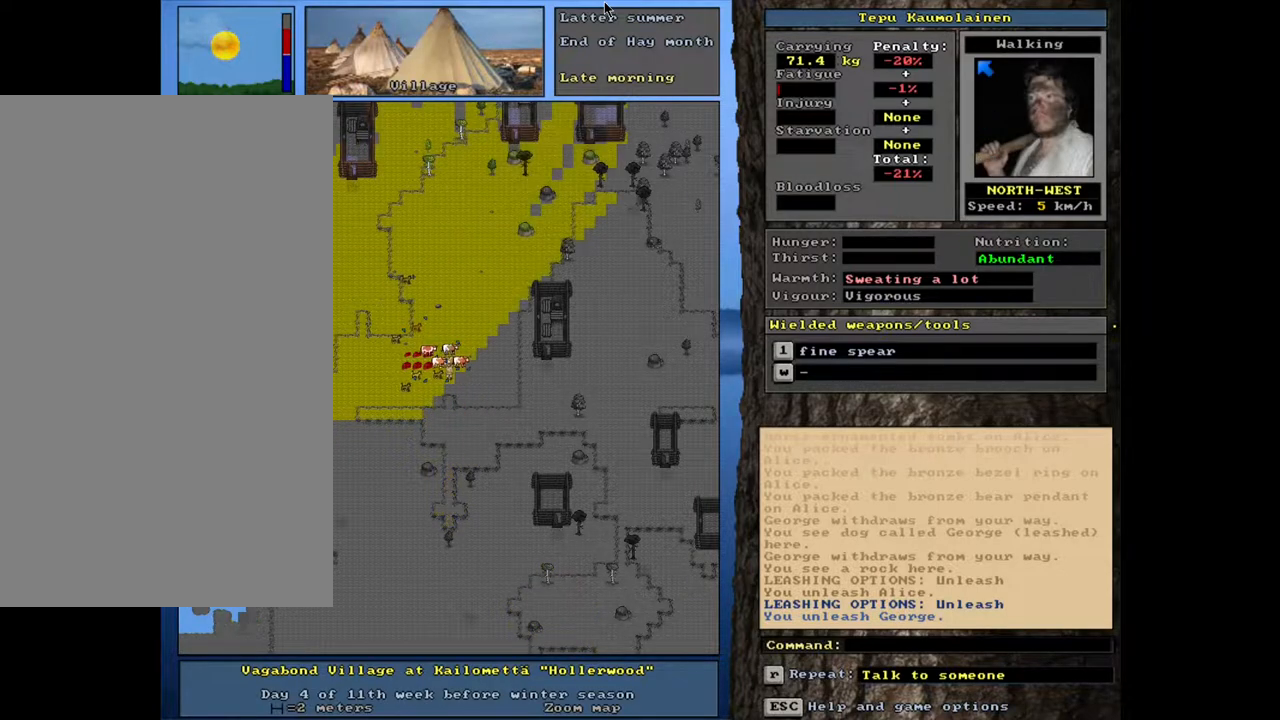
{"keys": ["shift_l"], "mouse": [], "events": [[167, "shift_l", "down"]]}
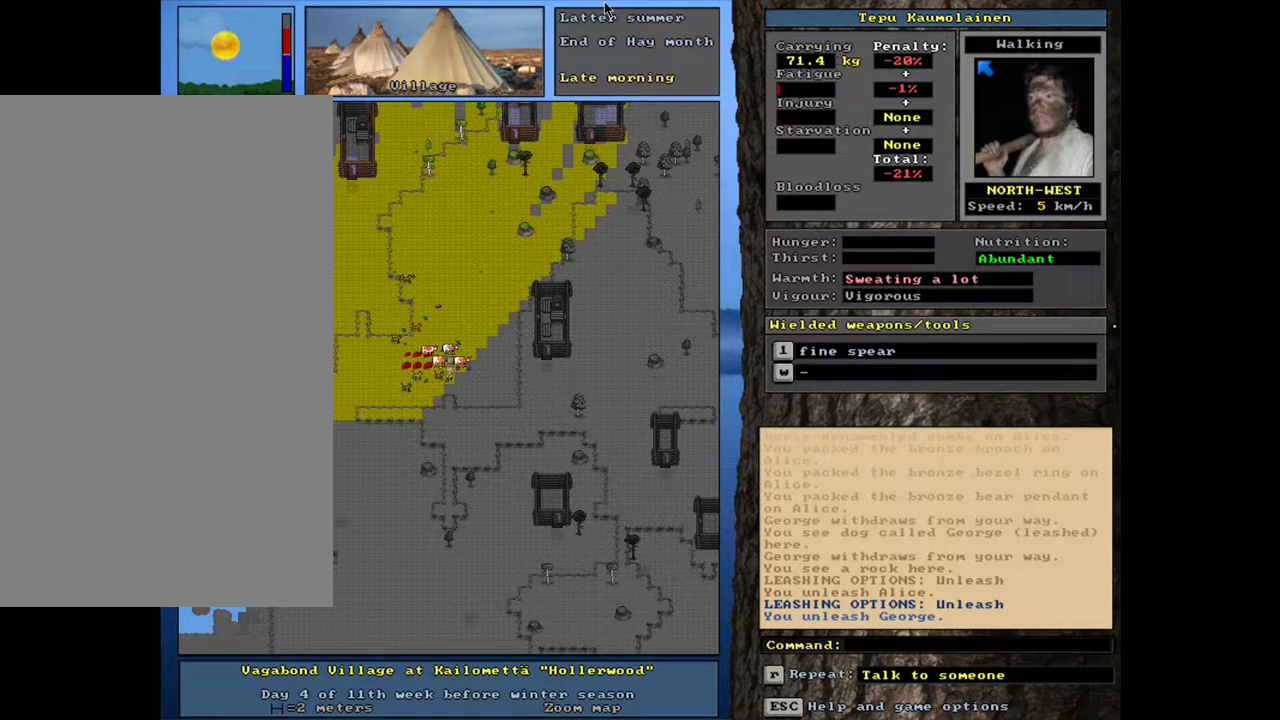
{"keys": [], "mouse": [], "events": [[33, "shift_l", "up"]]}
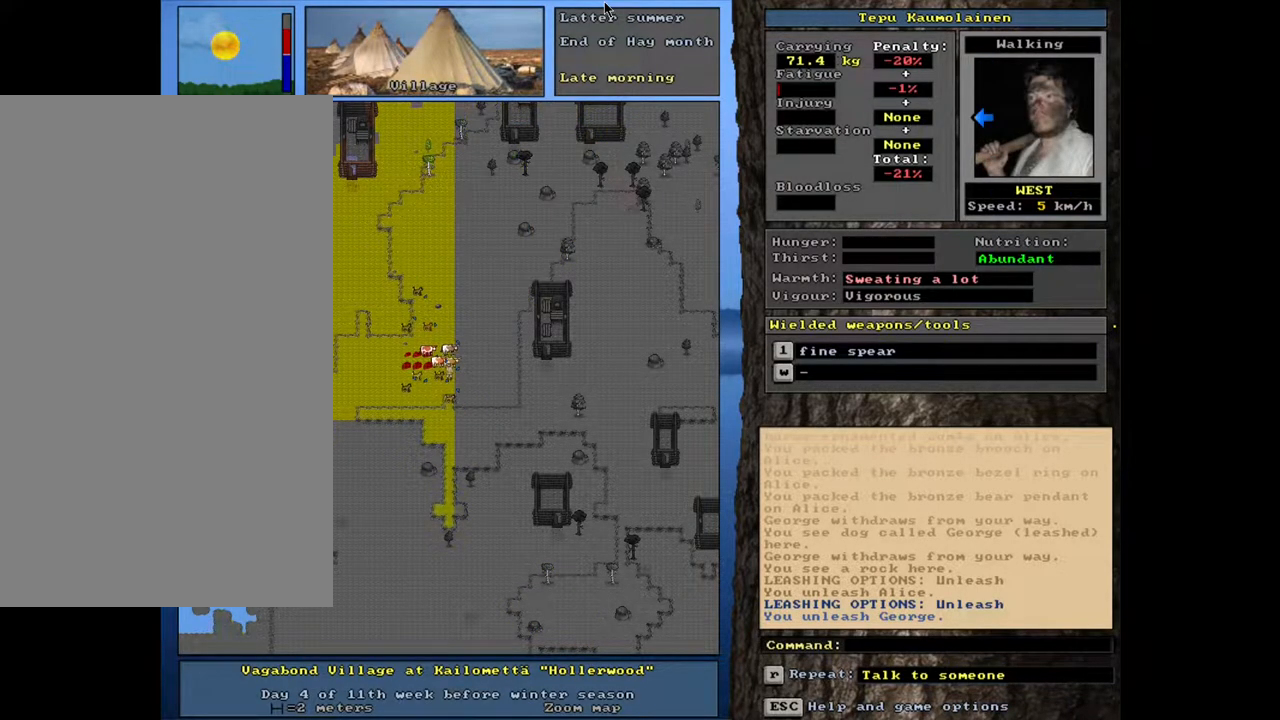
{"keys": [], "mouse": [], "events": []}
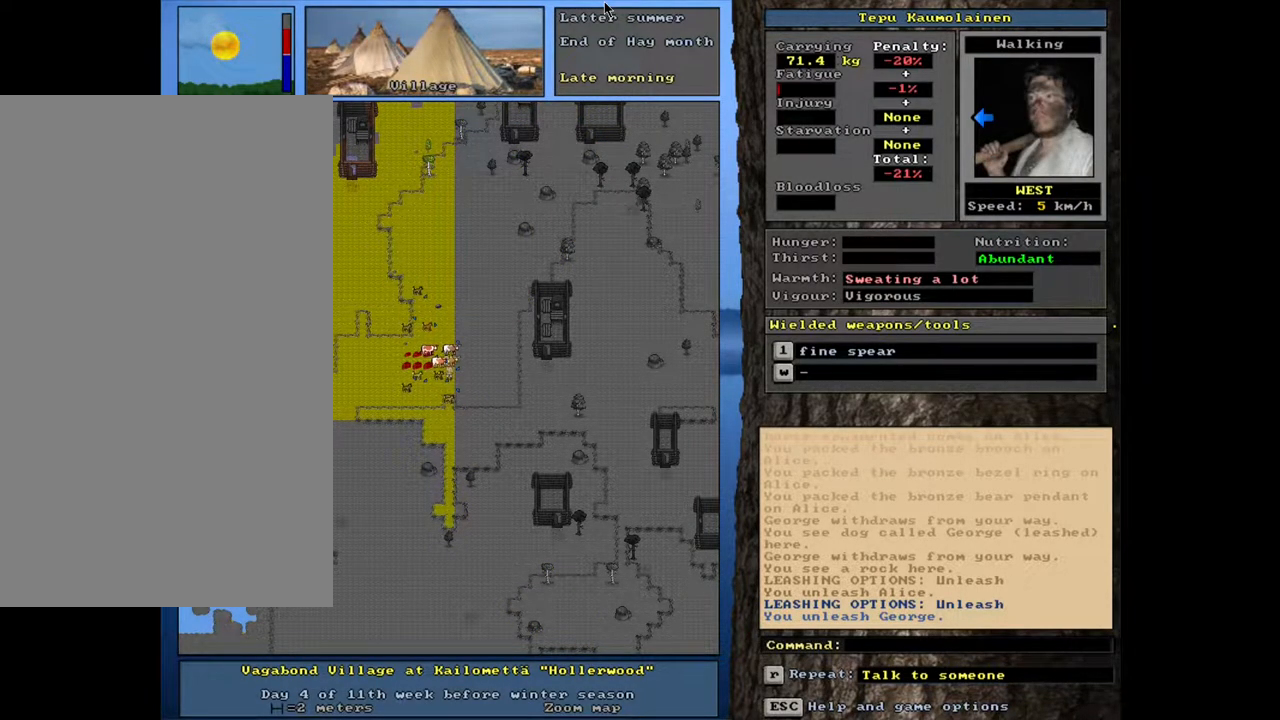
{"keys": [], "mouse": [], "events": []}
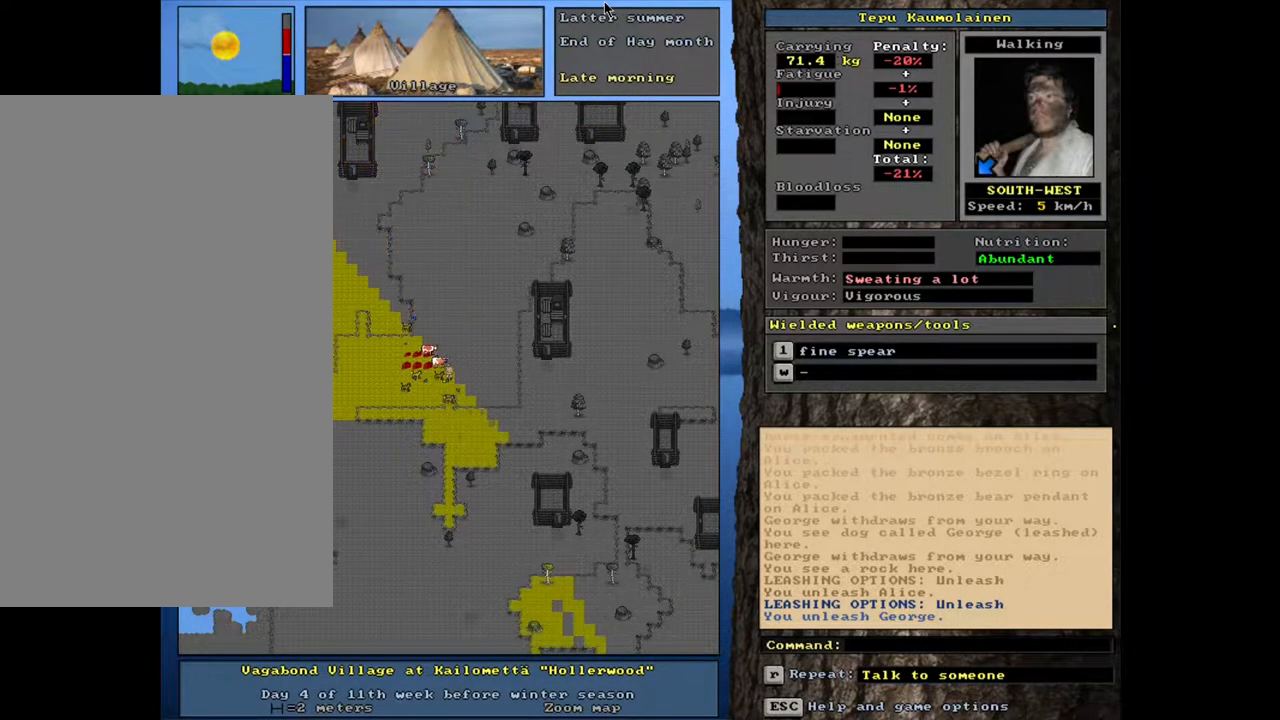
{"keys": ["ctrl_l"], "mouse": [], "events": [[167, "ctrl_l", "down"]]}
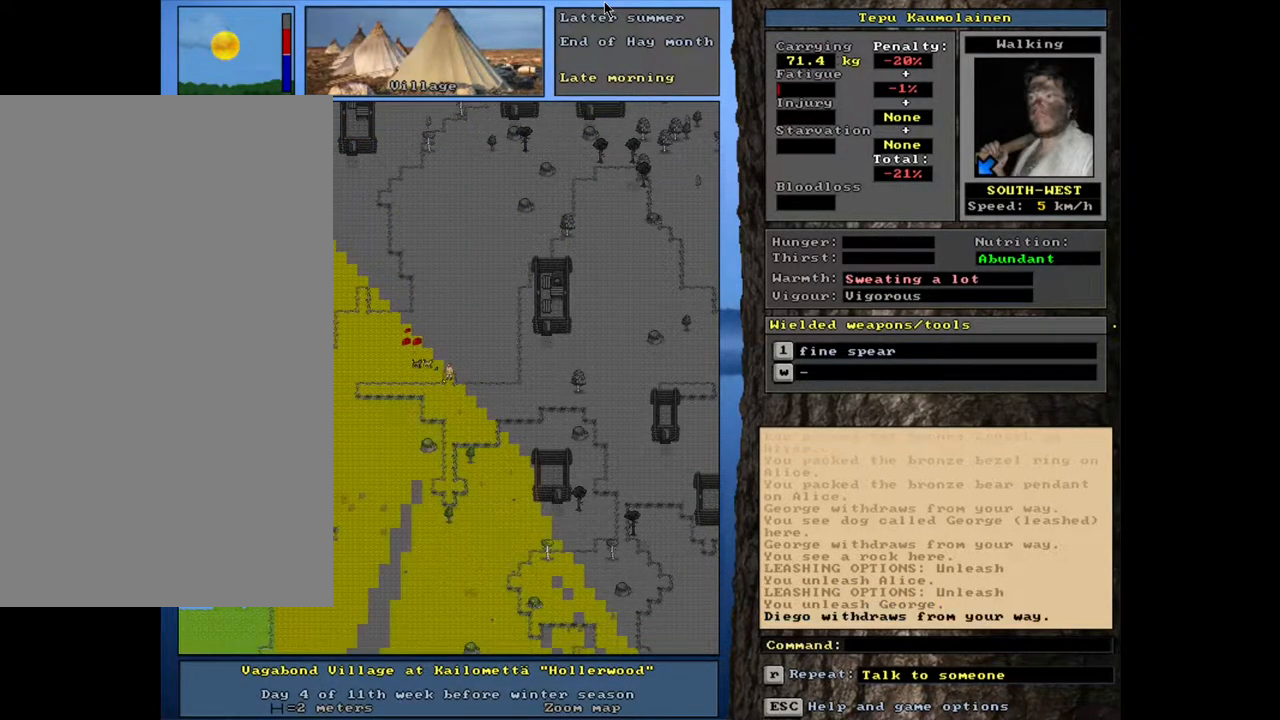
{"keys": [], "mouse": [], "events": [[167, "ctrl_l", "up"]]}
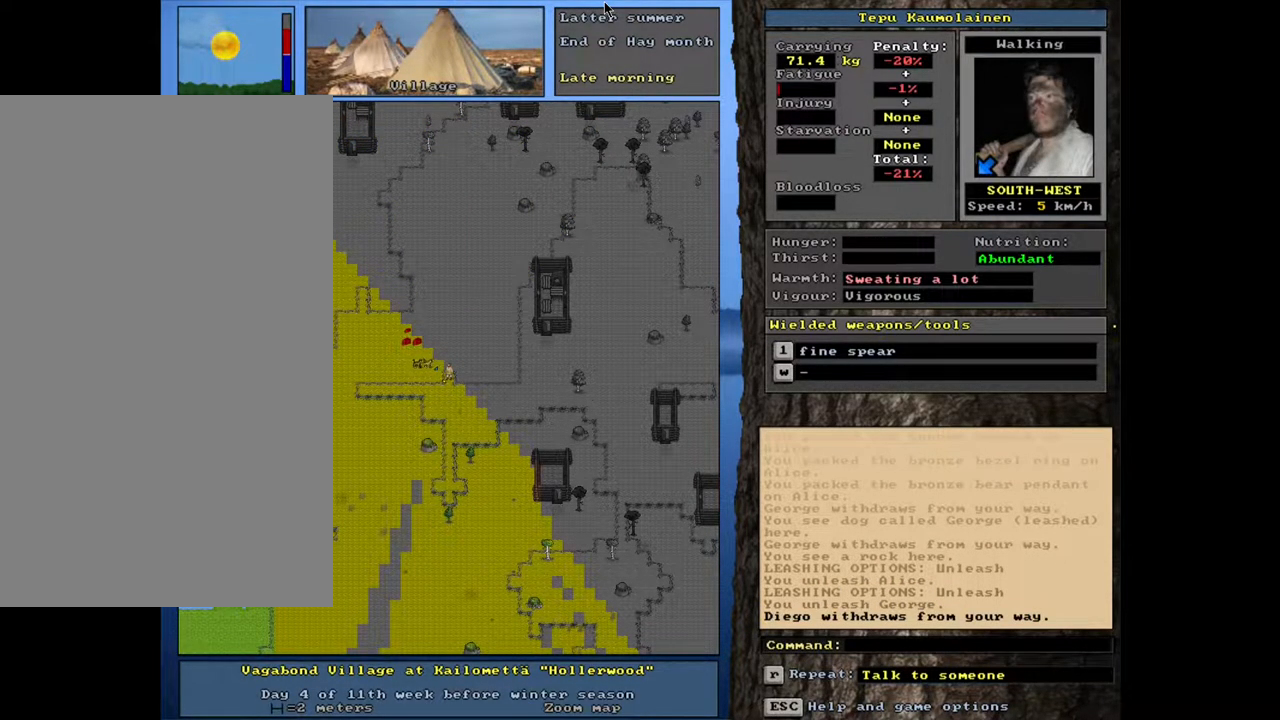
{"keys": [], "mouse": [], "events": []}
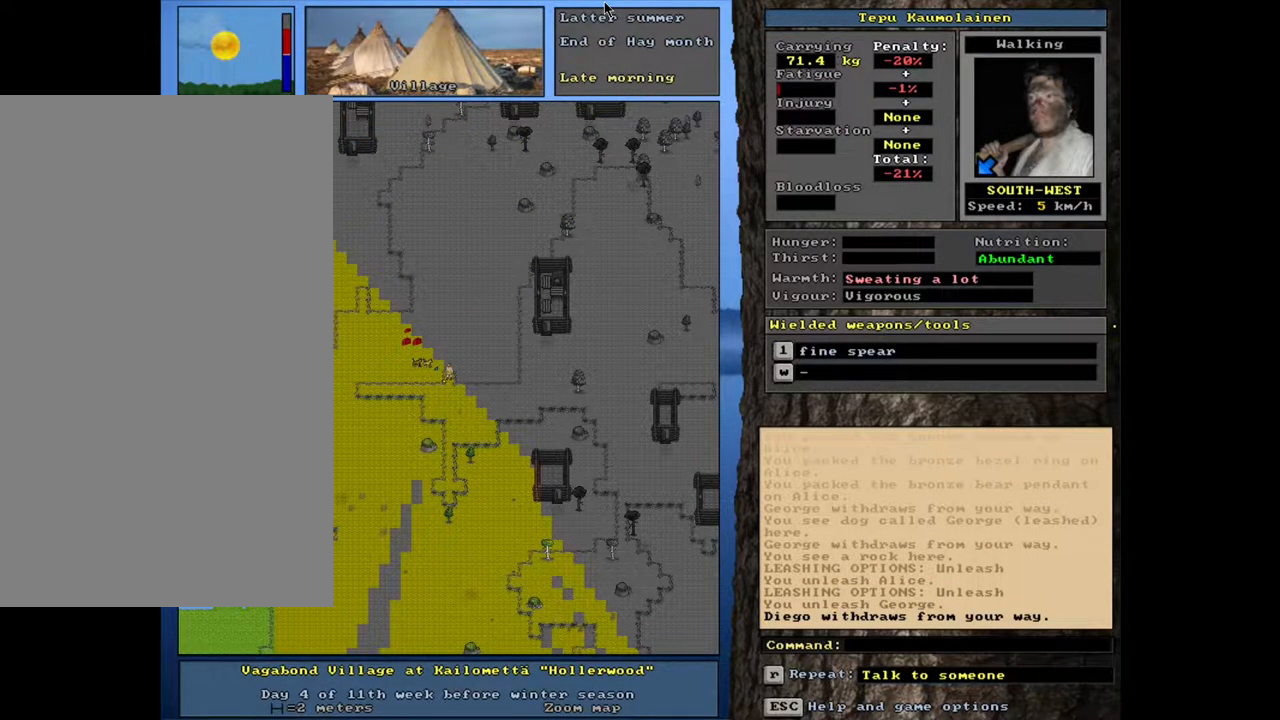
{"keys": [], "mouse": [], "events": []}
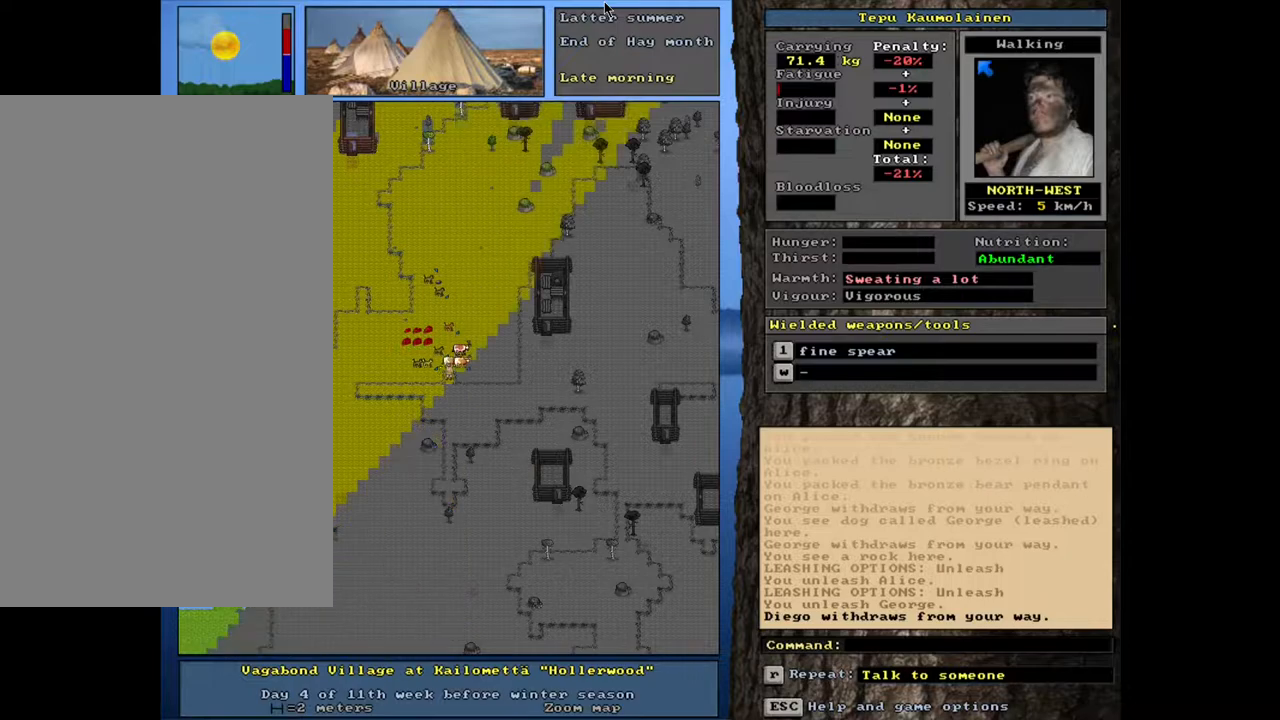
{"keys": ["shift_l"], "mouse": [], "events": [[367, "shift_l", "down"]]}
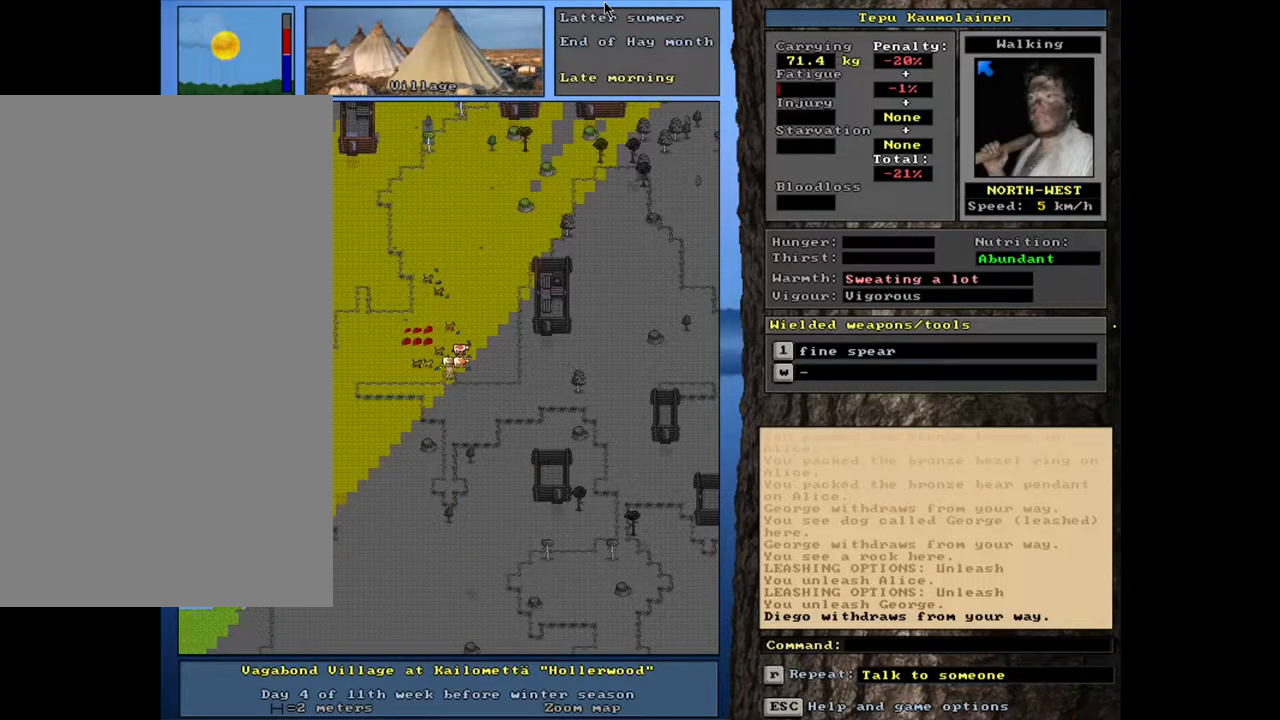
{"keys": ["equals", "shift_l"], "mouse": [], "events": [[33, "c", "down"], [150, "c", "up"], [250, "equals", "down"], [350, "equals", "up"], [433, "equals", "down"]]}
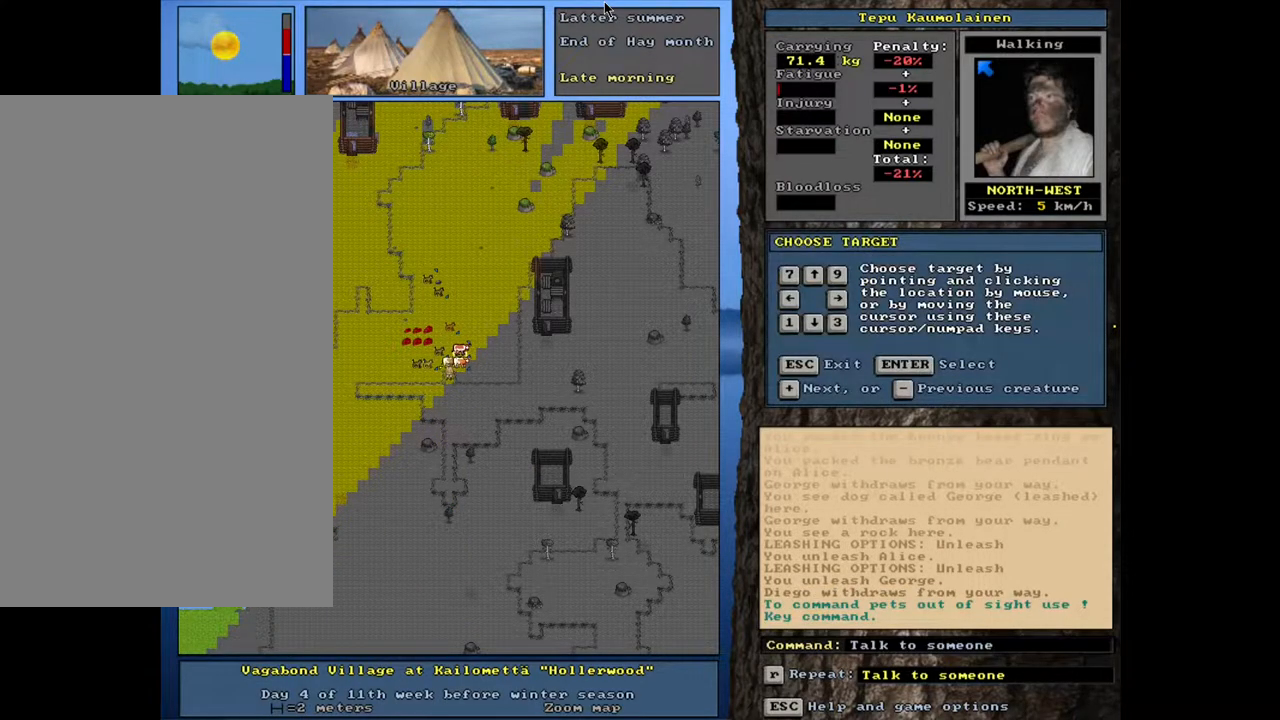
{"keys": ["shift_l"], "mouse": [], "events": [[33, "equals", "up"], [100, "equals", "down"], [217, "equals", "up"], [333, "equals", "down"], [483, "equals", "up"]]}
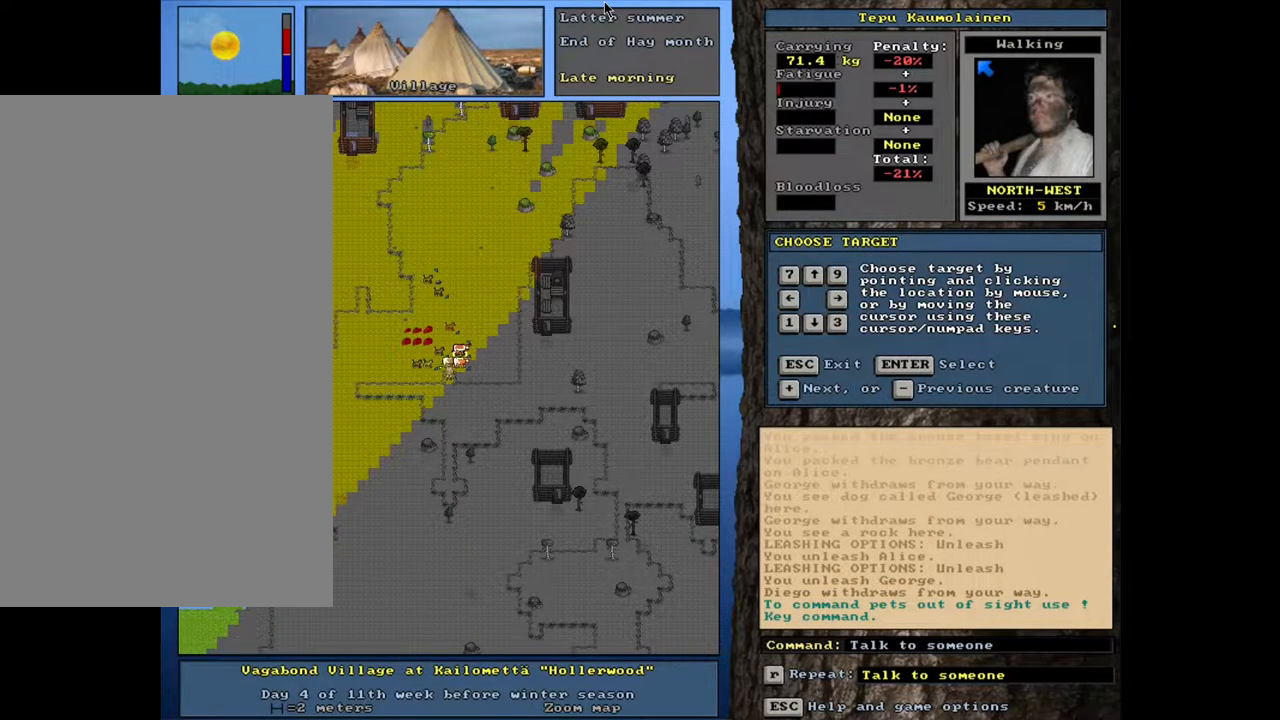
{"keys": ["shift_l"], "mouse": [], "events": [[183, "equals", "down"], [300, "equals", "up"]]}
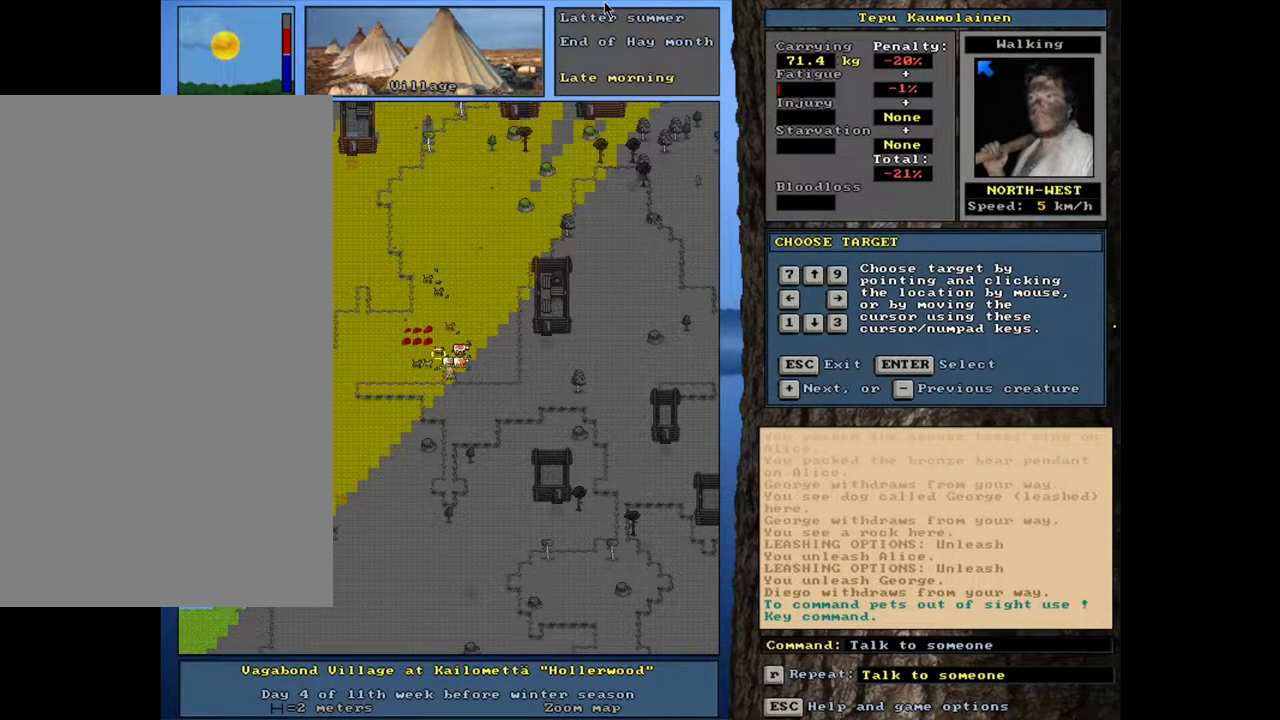
{"keys": ["shift_l"], "mouse": [], "events": [[167, "return", "down"], [267, "return", "up"], [383, "equals", "down"], [450, "equals", "up"]]}
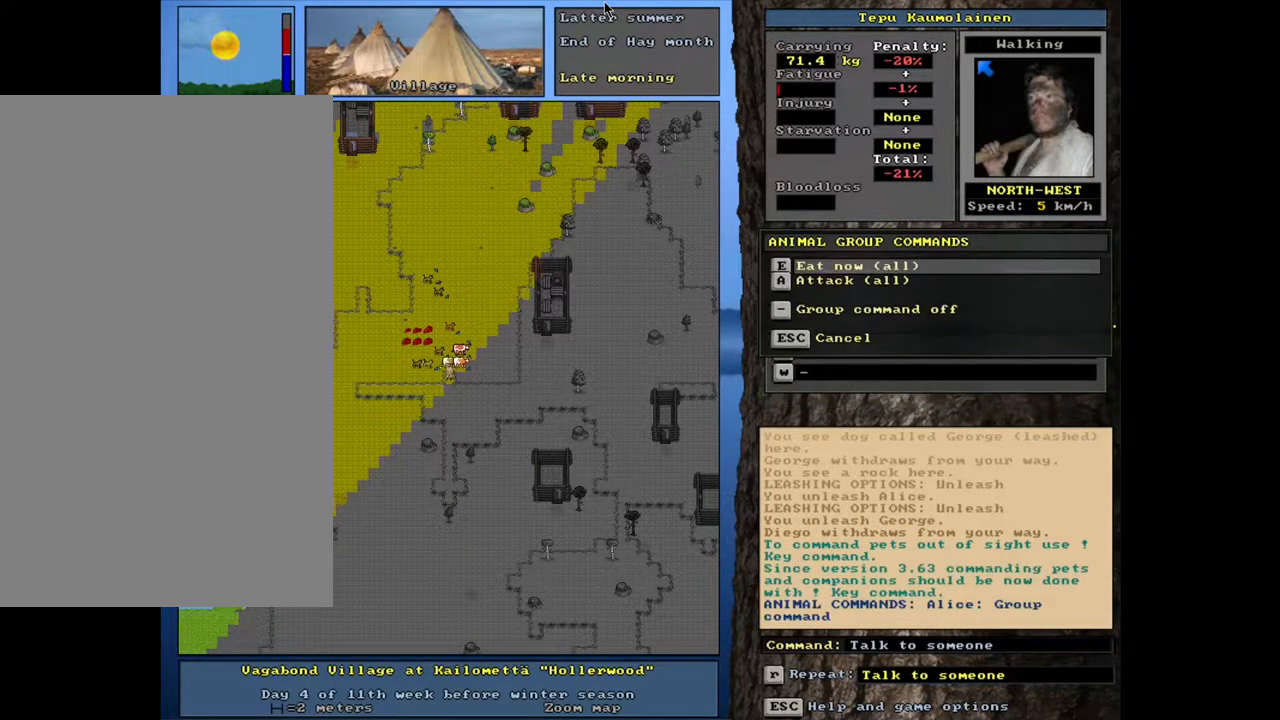
{"keys": [], "mouse": [], "events": [[100, "shift_l", "up"], [267, "e", "down"], [350, "e", "up"]]}
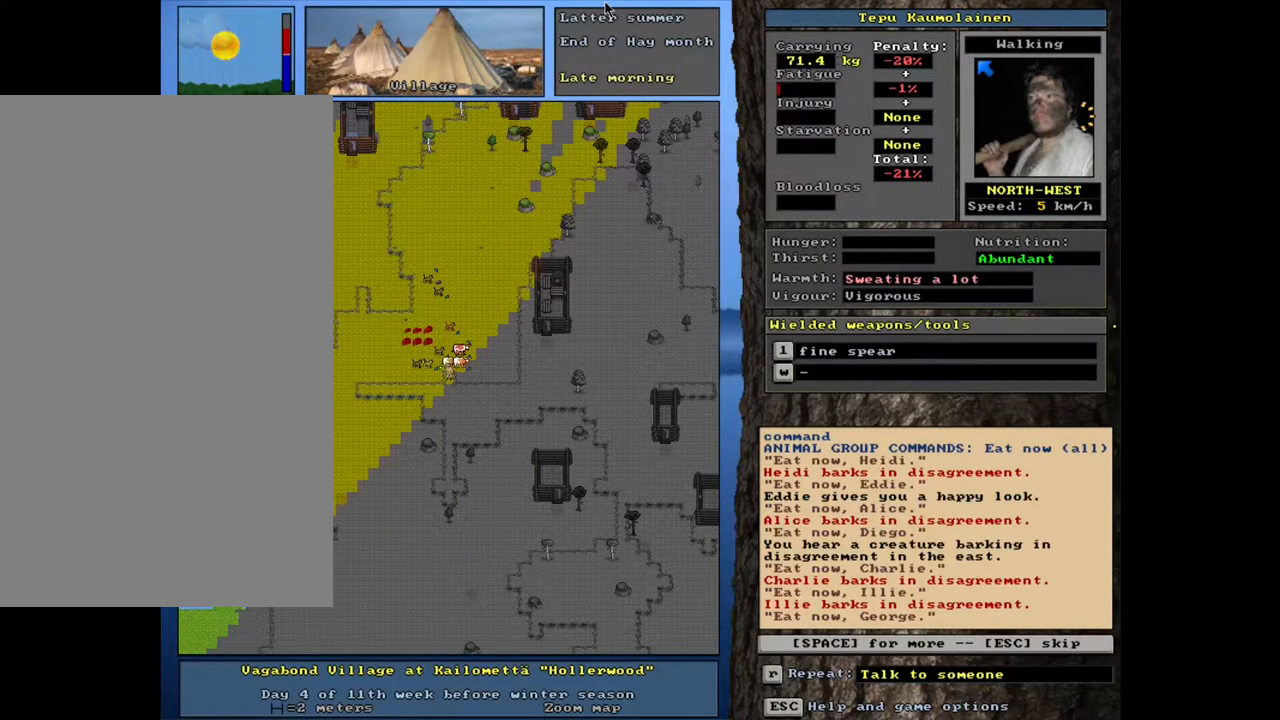
{"keys": [], "mouse": [], "events": []}
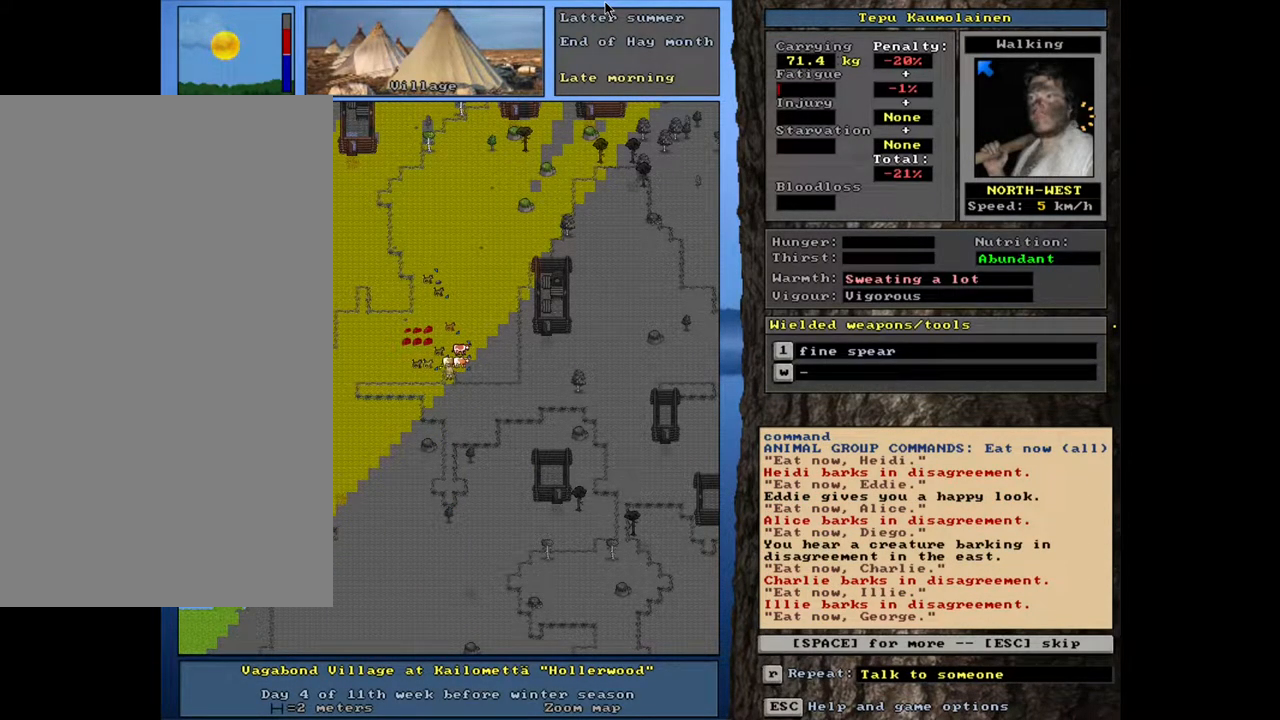
{"keys": [], "mouse": [], "events": []}
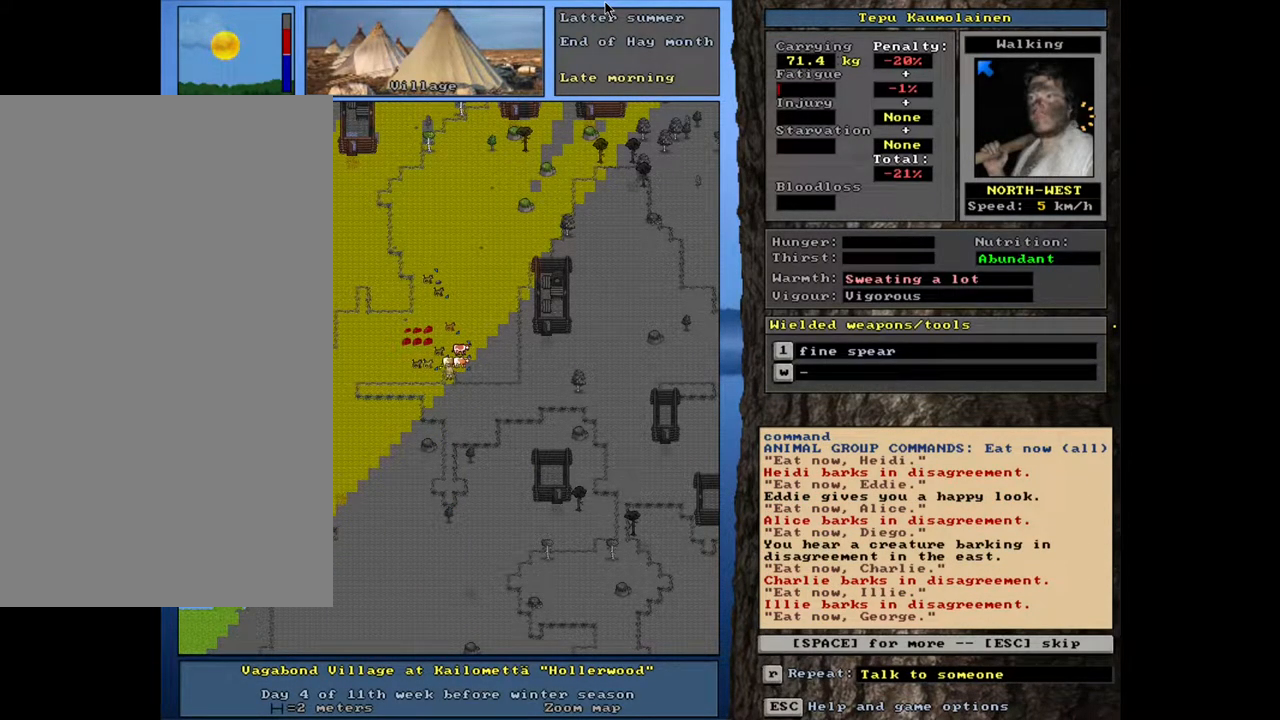
{"keys": [], "mouse": [], "events": []}
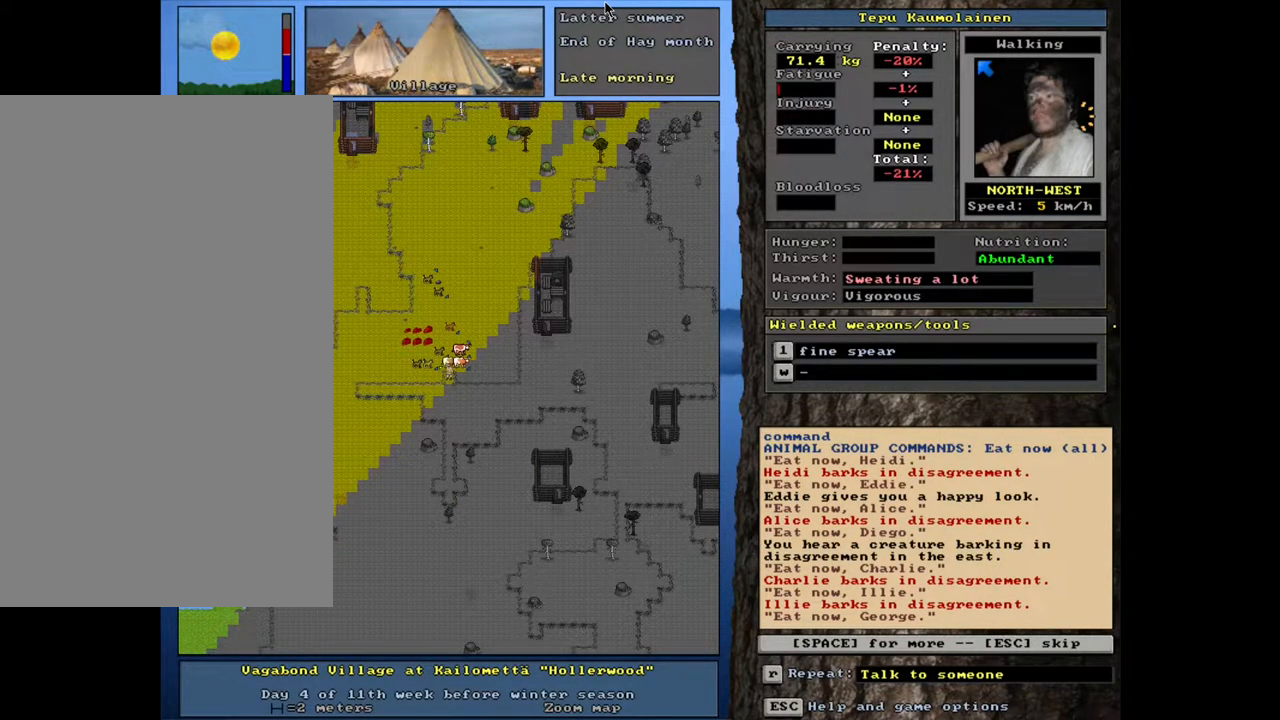
{"keys": [], "mouse": [], "events": [[100, "space", "down"], [200, "space", "up"], [383, "e", "down"], [483, "e", "up"]]}
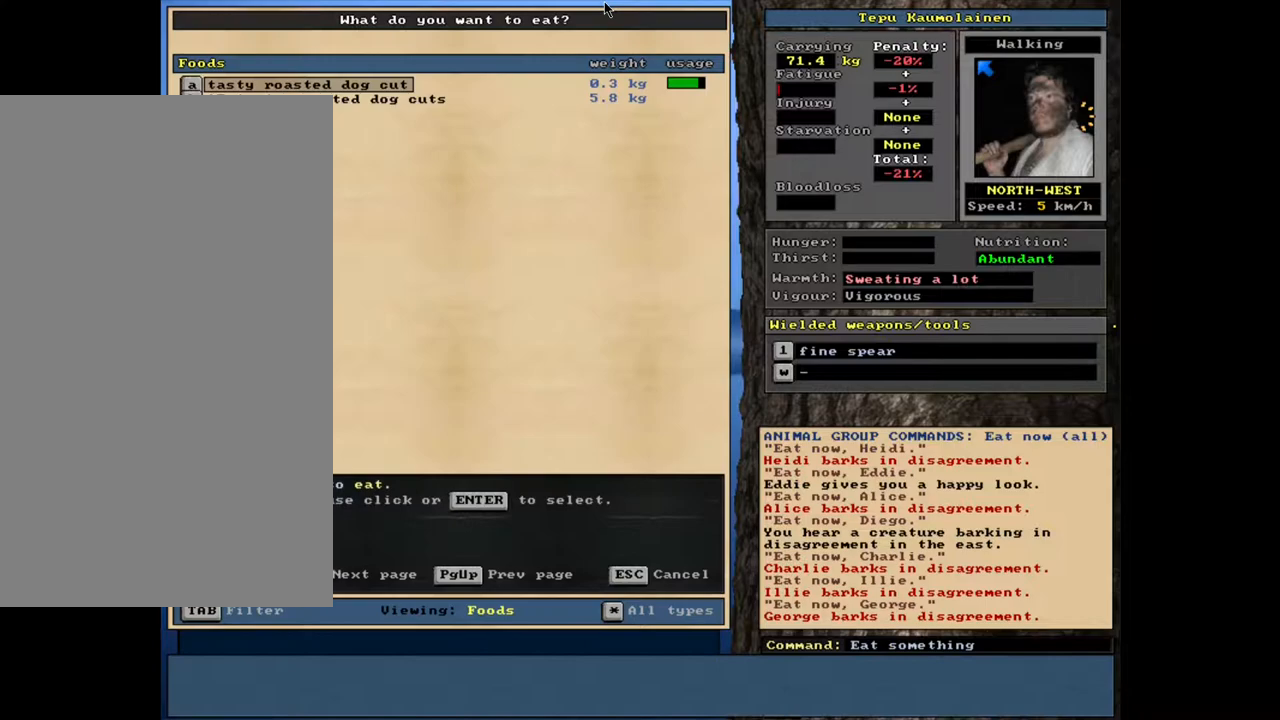
{"keys": [], "mouse": [], "events": []}
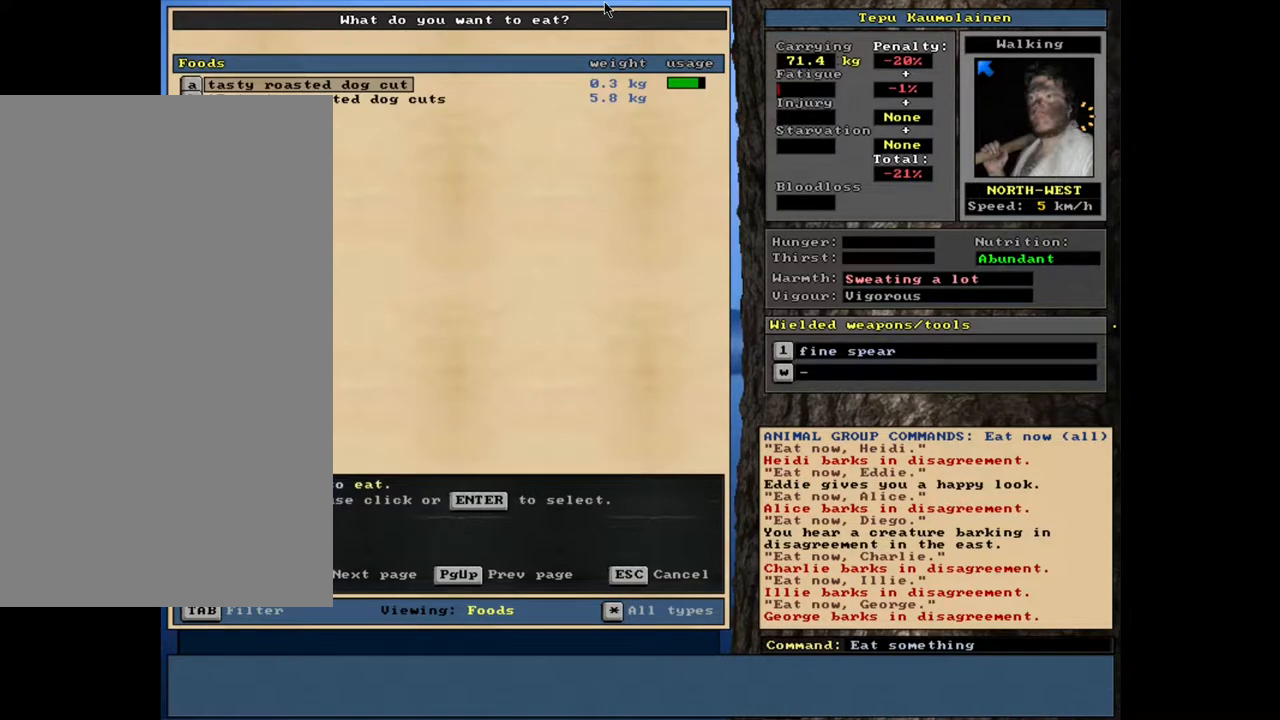
{"keys": [], "mouse": [], "events": []}